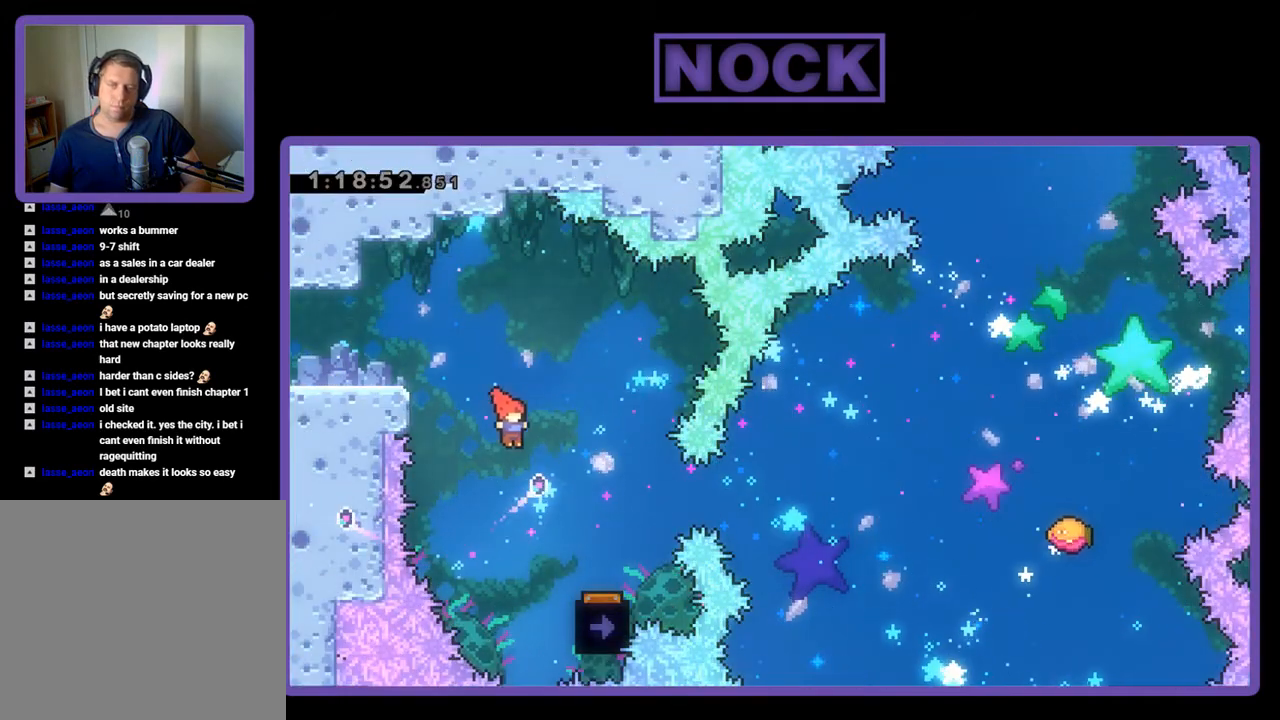
Gameplay with a controller (PlayStation layout); each line is a JSON object with the inputs held at the frame after it. "events" lists button and stick changes between this image and that frame as [ms after this image, input, new state], when the widget could be followed in between. Not read: left_stick right_stick.
{"buttons": ["R2"], "events": [[267, "DPAD_RIGHT", "up"], [367, "DPAD_LEFT", "down"], [467, "DPAD_LEFT", "up"]]}
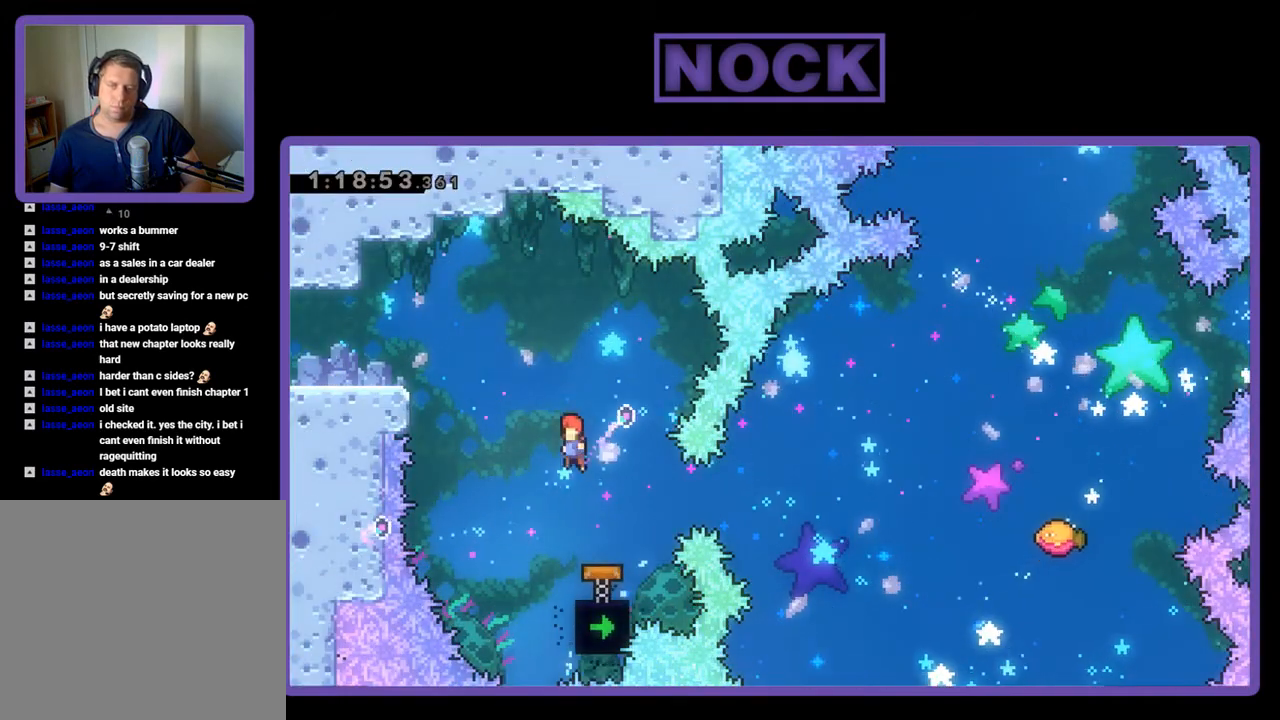
{"buttons": ["R2"], "events": []}
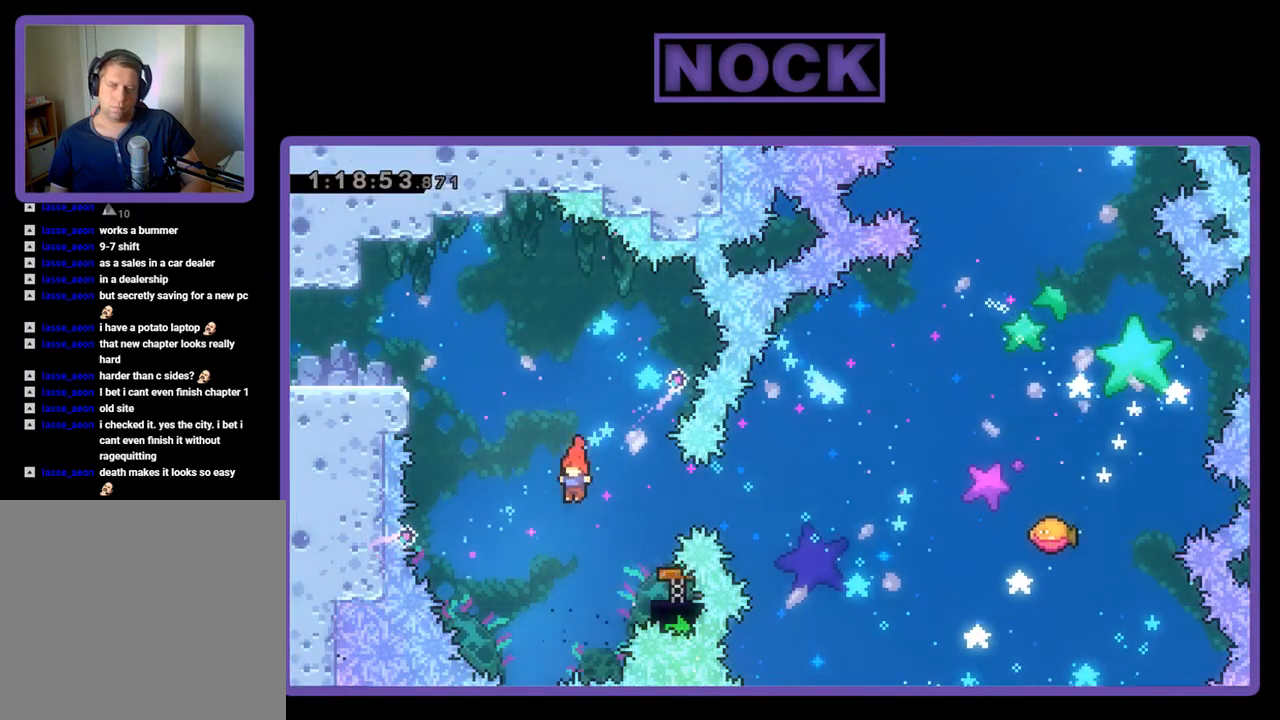
{"buttons": ["R2"], "events": [[33, "DPAD_RIGHT", "down"], [67, "CIRCLE", "down"], [233, "DPAD_RIGHT", "up"], [267, "CIRCLE", "up"]]}
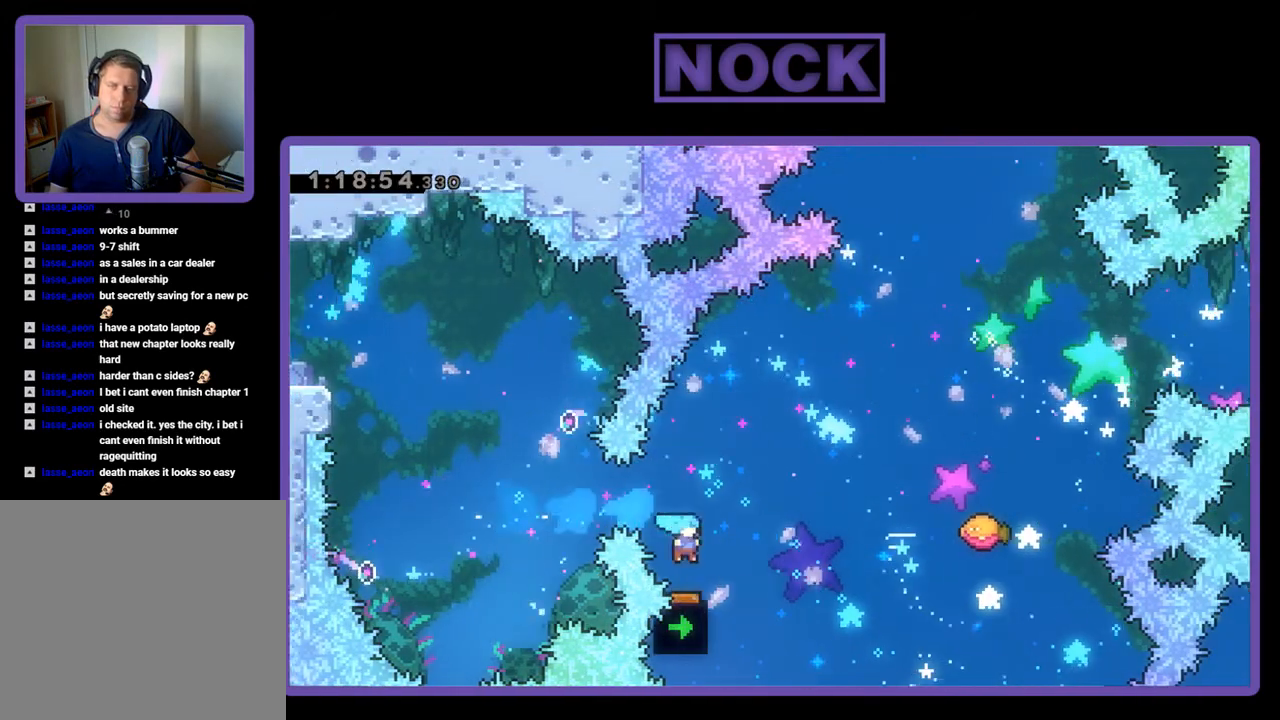
{"buttons": ["R2", "DPAD_UP", "DPAD_RIGHT"], "events": [[33, "DPAD_RIGHT", "down"], [200, "DPAD_UP", "down"]]}
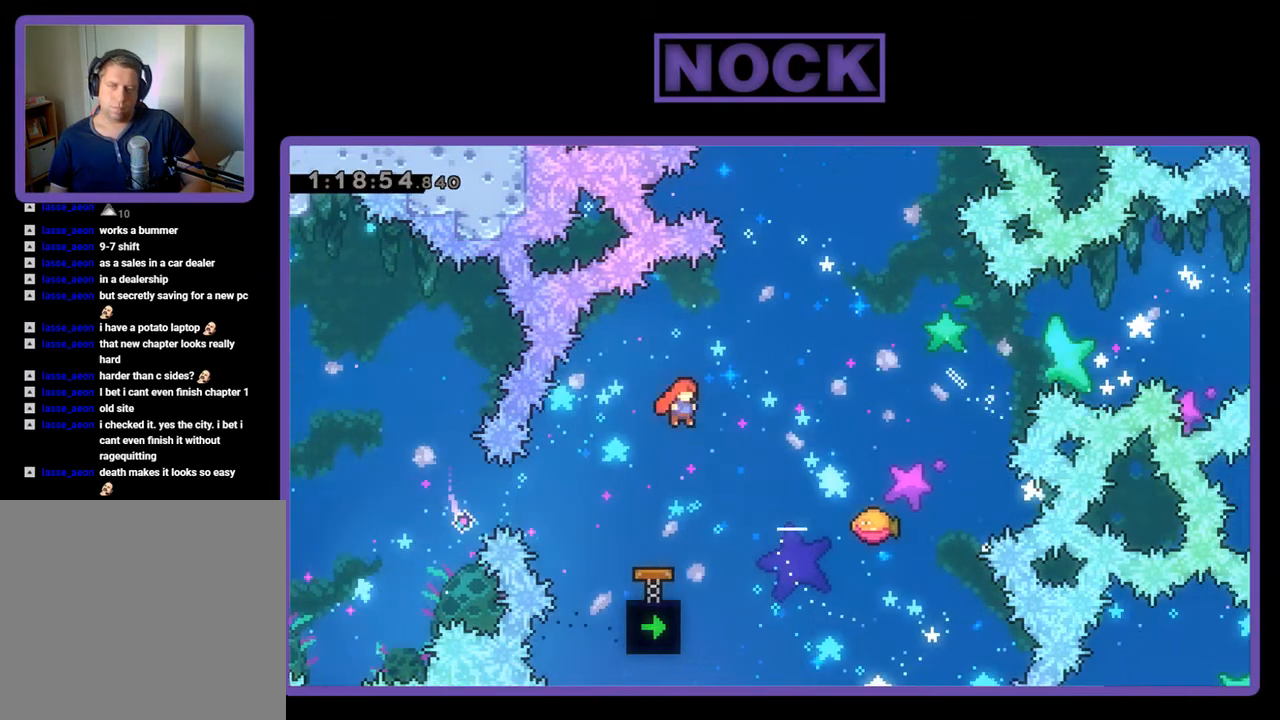
{"buttons": ["R2", "DPAD_RIGHT"], "events": [[267, "CIRCLE", "down"], [433, "CIRCLE", "up"], [500, "DPAD_UP", "up"]]}
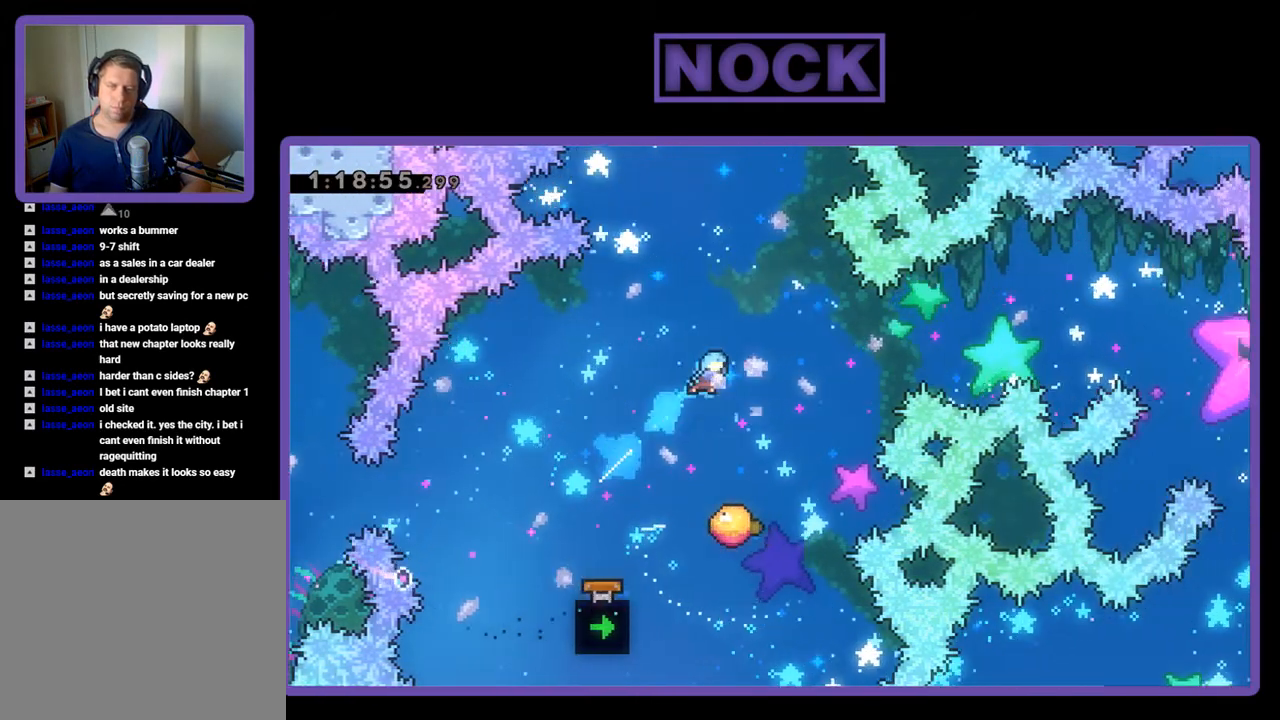
{"buttons": ["R2"], "events": [[67, "DPAD_RIGHT", "up"]]}
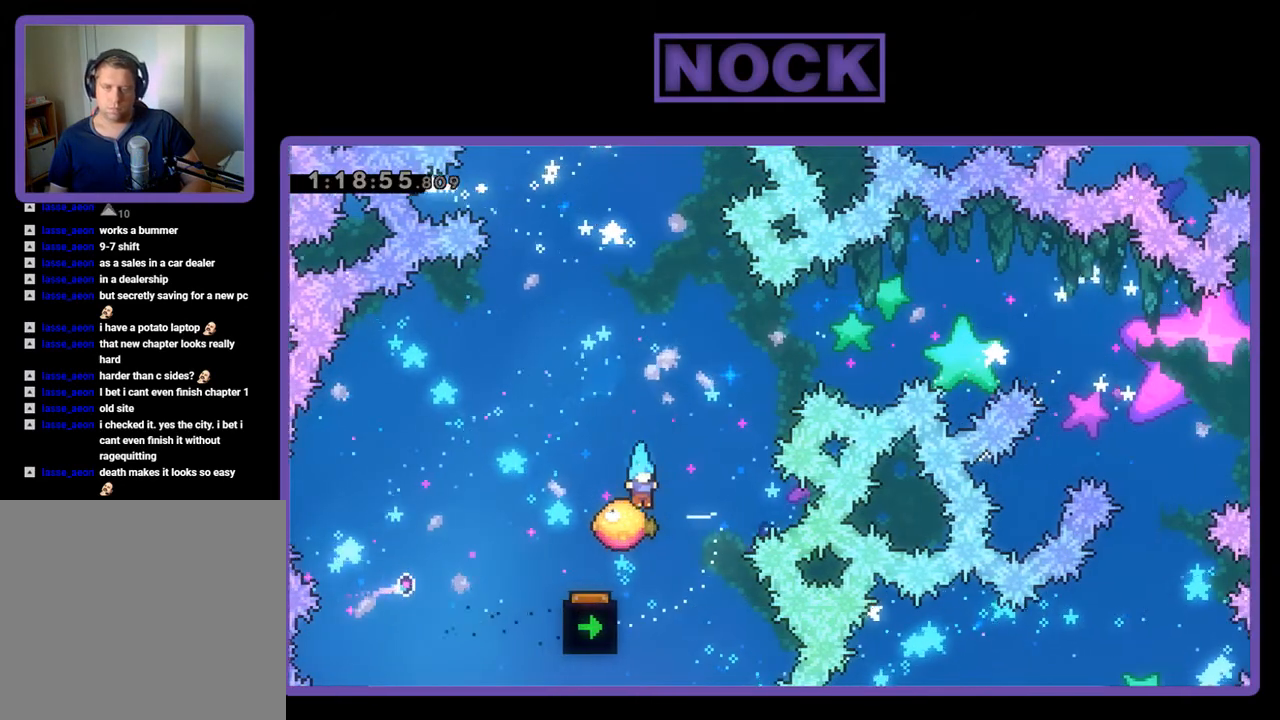
{"buttons": ["R2"], "events": [[67, "DPAD_RIGHT", "down"], [167, "DPAD_UP", "down"], [300, "DPAD_RIGHT", "up"], [300, "DPAD_UP", "up"]]}
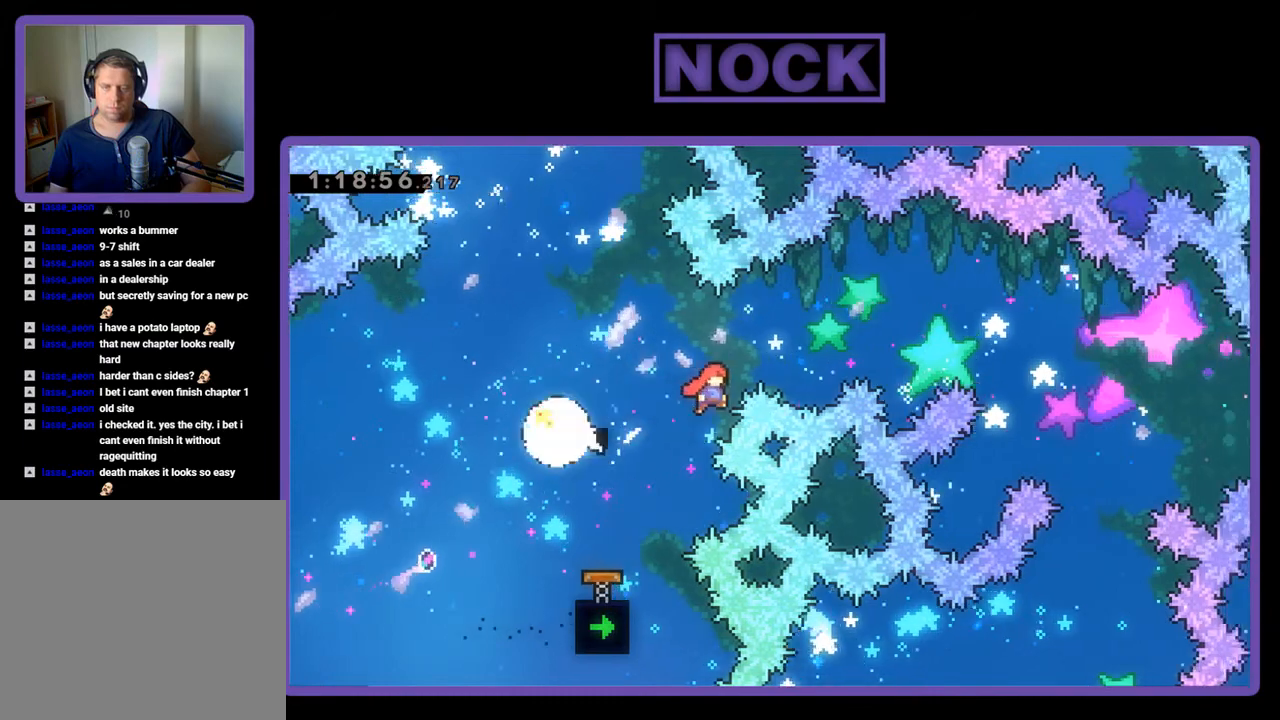
{"buttons": ["R2"], "events": []}
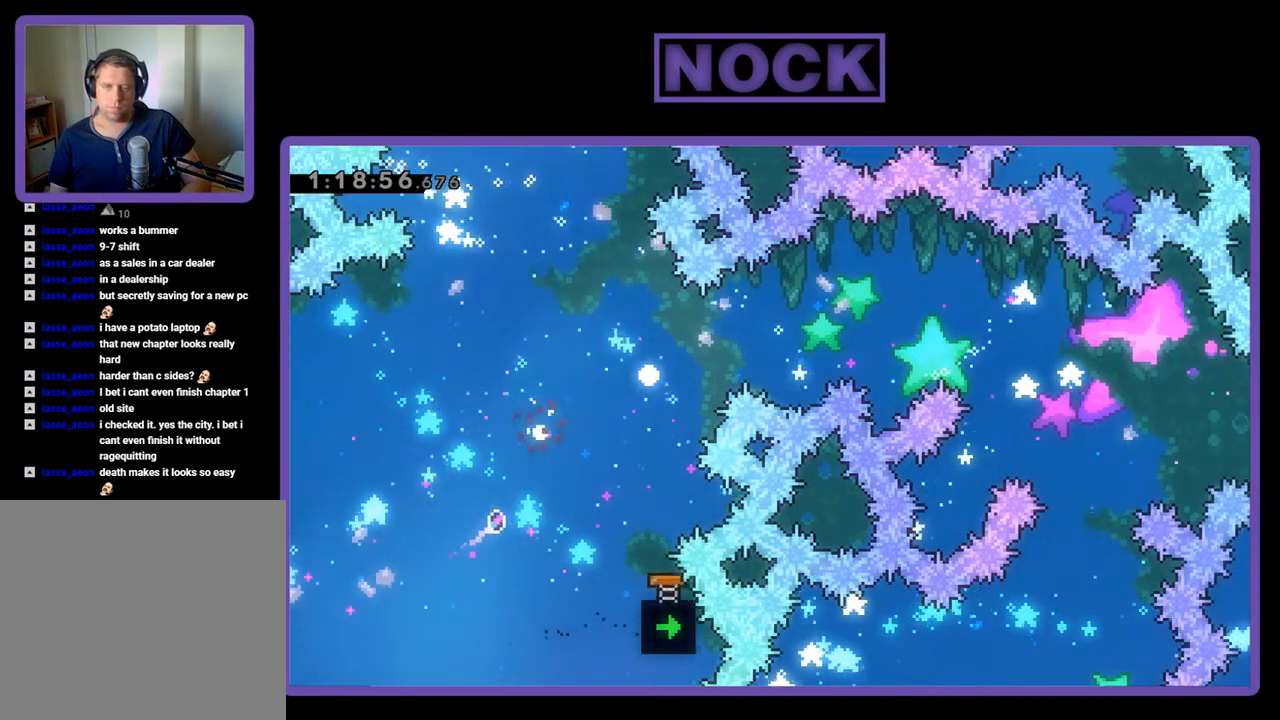
{"buttons": ["R2"], "events": []}
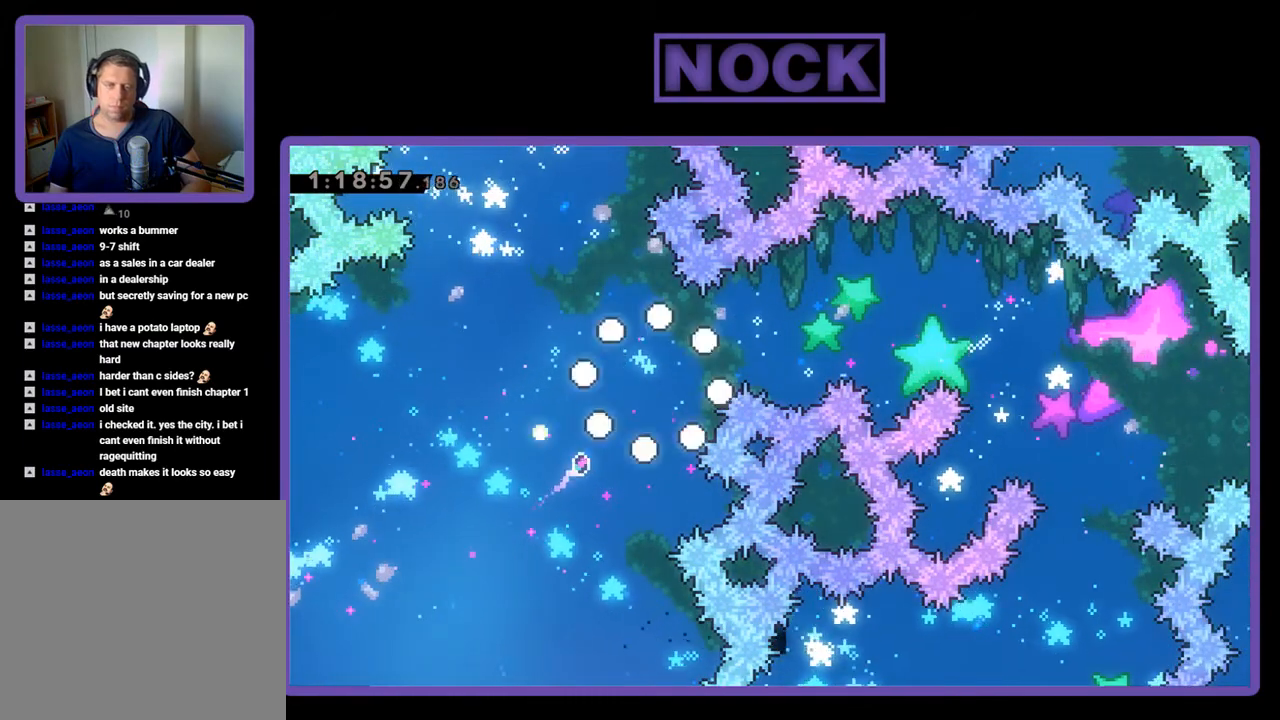
{"buttons": ["R2"], "events": []}
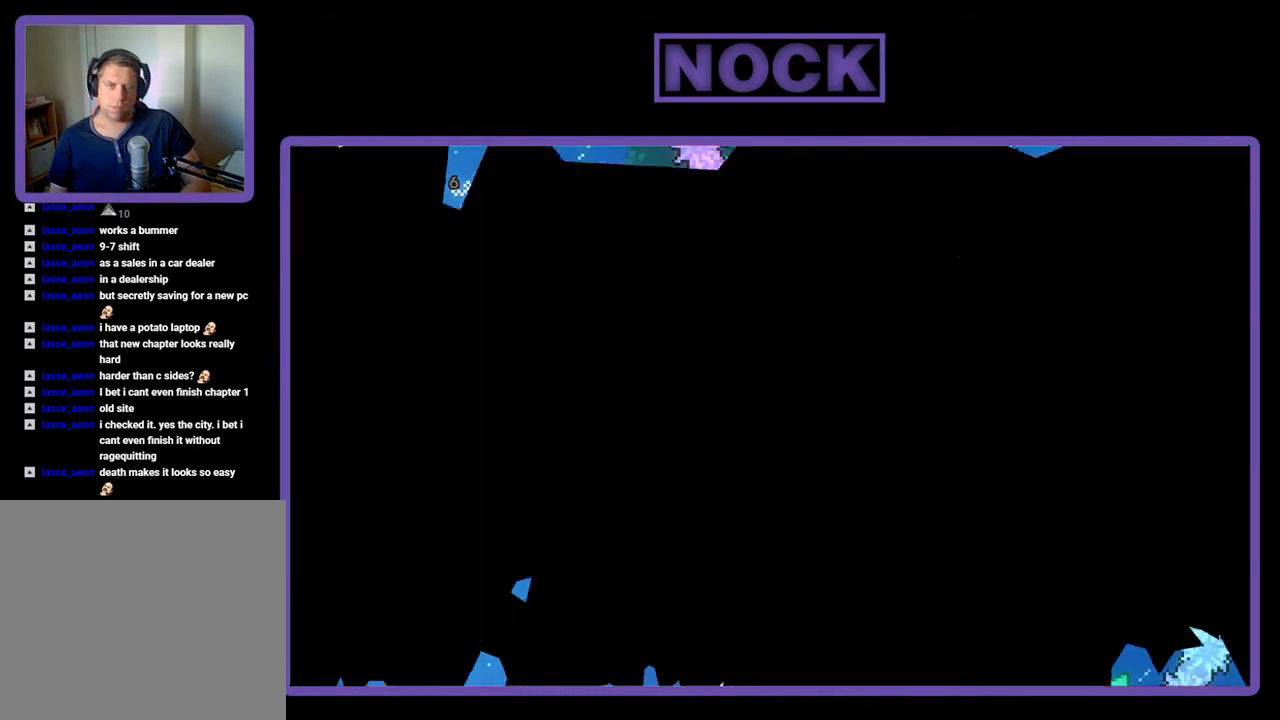
{"buttons": ["R2"], "events": [[333, "R2", "up"], [500, "R2", "down"]]}
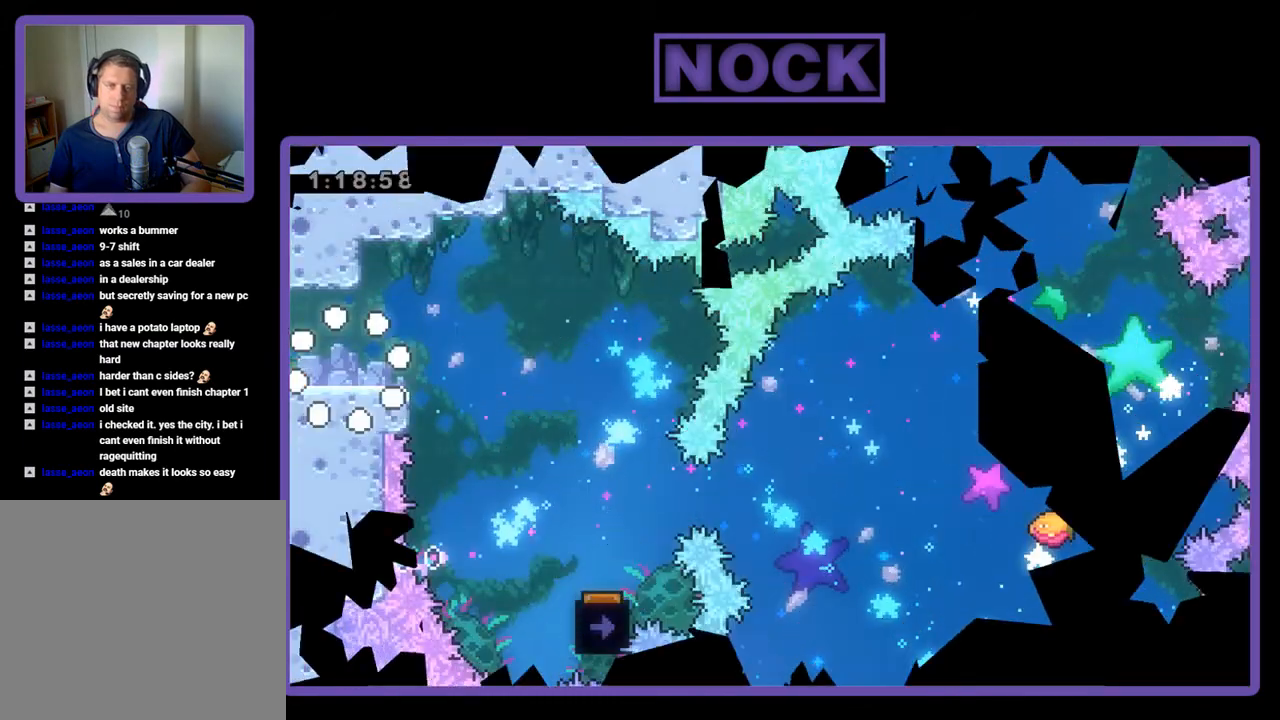
{"buttons": ["R2", "DPAD_RIGHT"], "events": [[67, "DPAD_RIGHT", "down"], [333, "CROSS", "down"], [467, "CROSS", "up"]]}
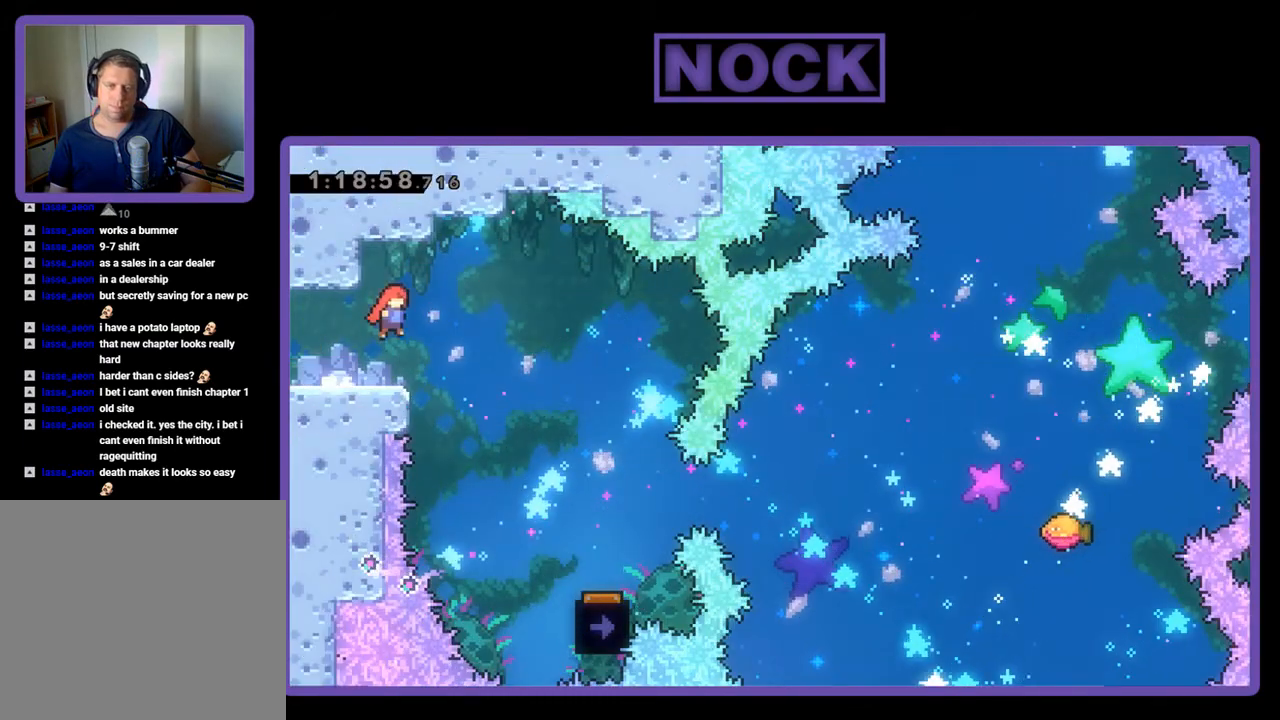
{"buttons": ["R2", "DPAD_RIGHT"], "events": []}
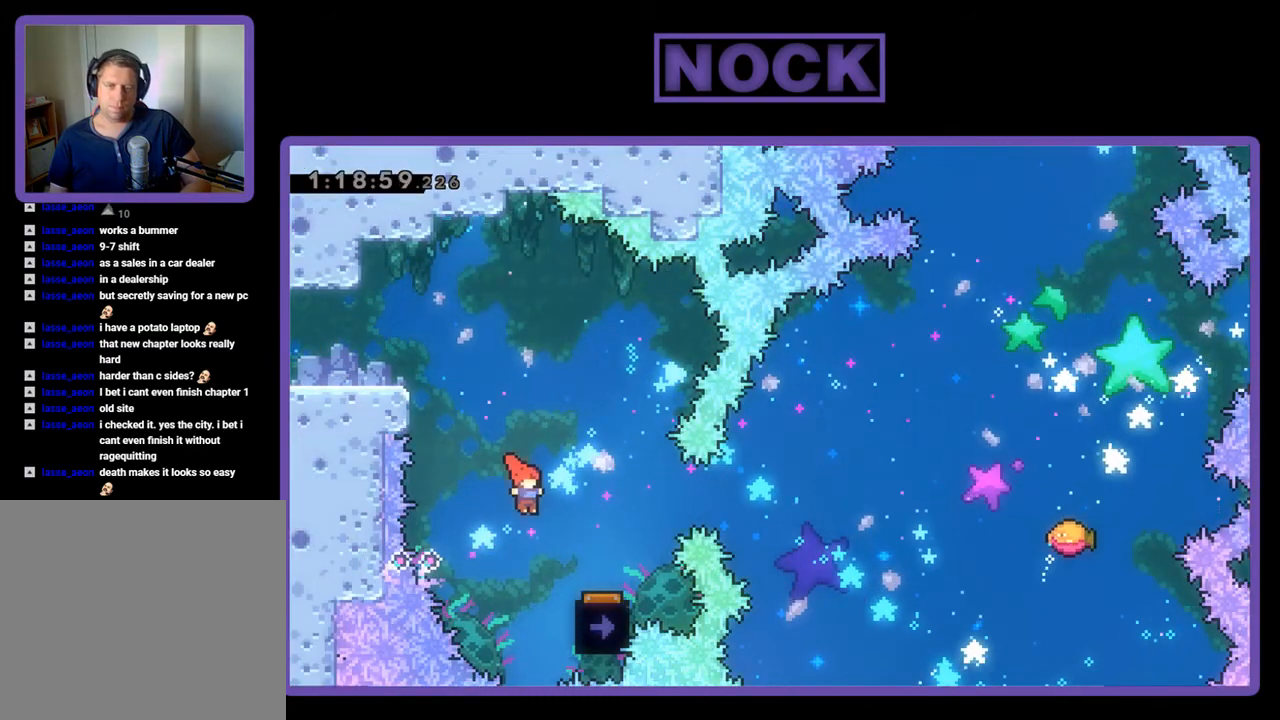
{"buttons": ["R2"], "events": [[267, "DPAD_RIGHT", "up"]]}
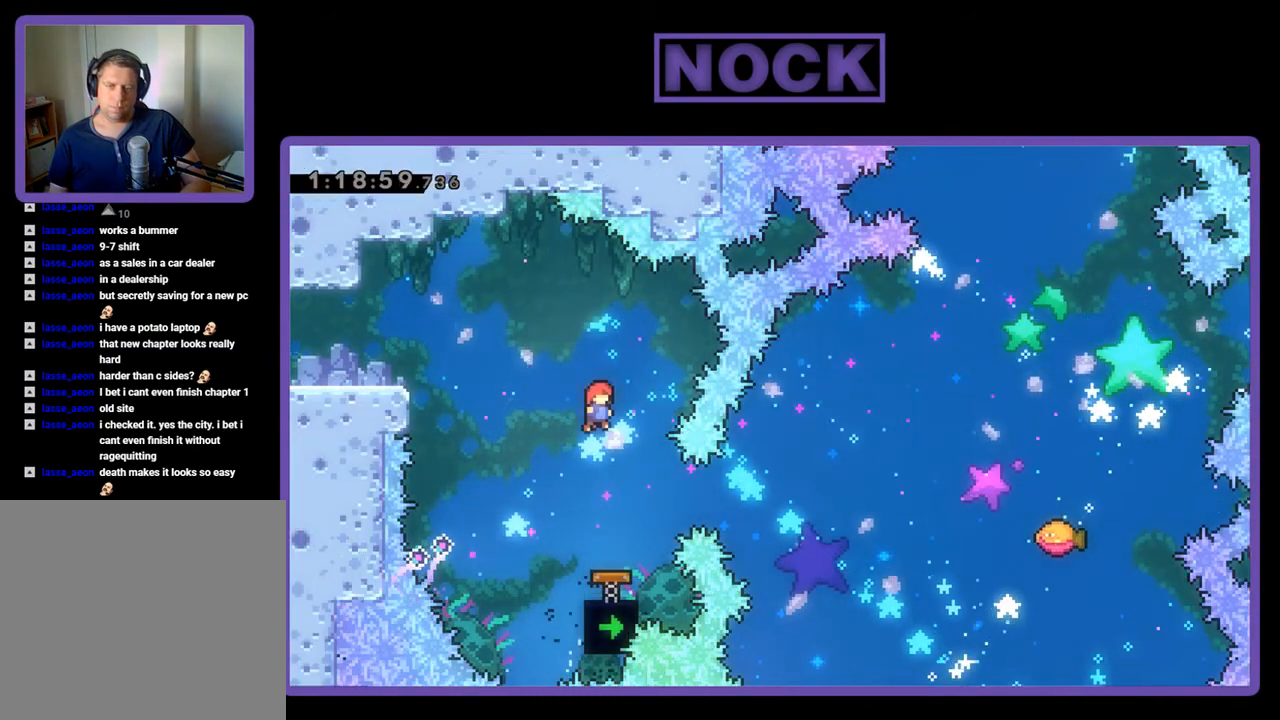
{"buttons": ["CIRCLE", "R2", "DPAD_RIGHT"], "events": [[367, "CIRCLE", "down"], [367, "DPAD_RIGHT", "down"]]}
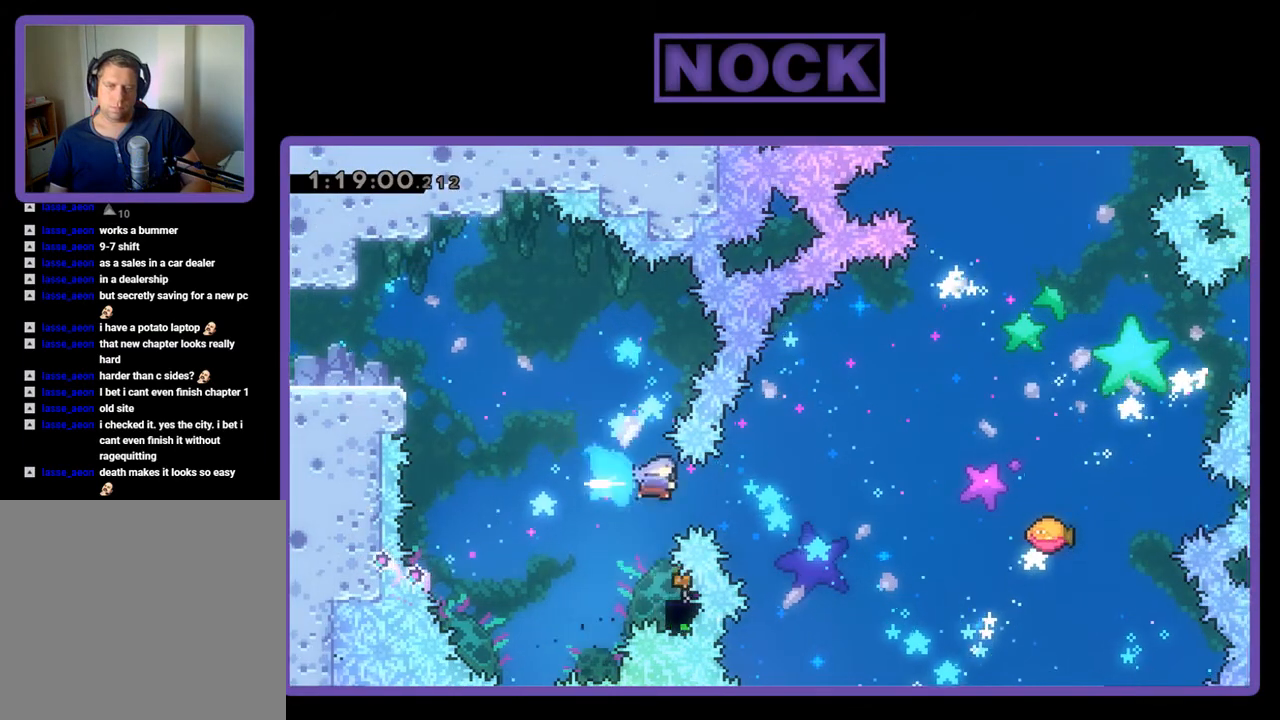
{"buttons": ["R2", "DPAD_UP", "DPAD_RIGHT"], "events": [[33, "CIRCLE", "up"], [33, "DPAD_RIGHT", "up"], [400, "DPAD_UP", "down"], [433, "DPAD_RIGHT", "down"]]}
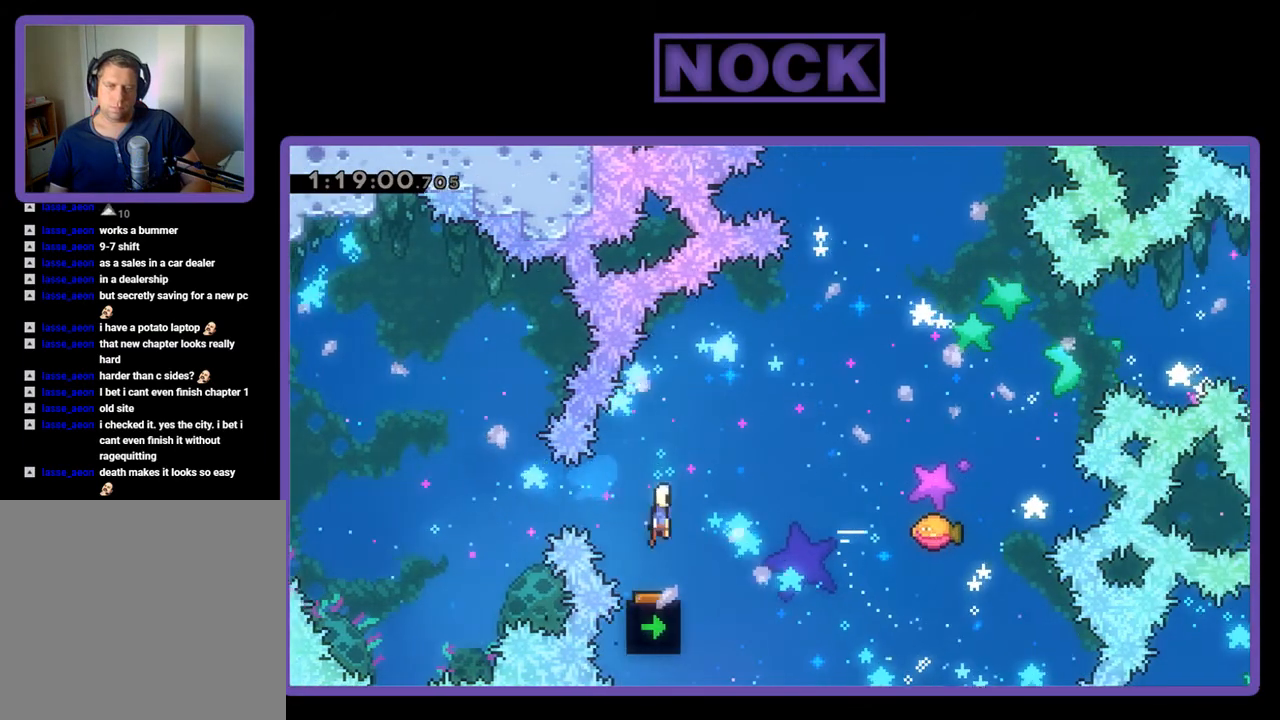
{"buttons": ["CIRCLE", "R2", "DPAD_UP", "DPAD_RIGHT"], "events": [[500, "CIRCLE", "down"]]}
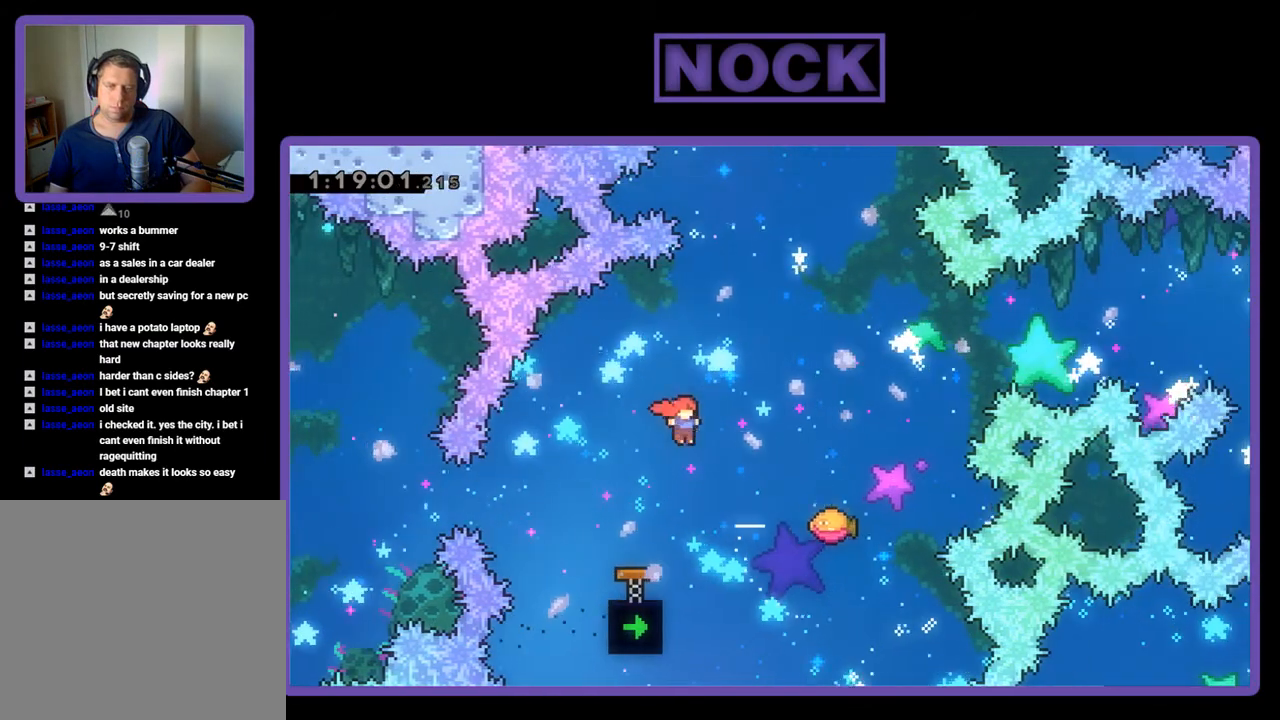
{"buttons": ["R2"], "events": [[267, "CIRCLE", "up"], [333, "DPAD_UP", "up"], [367, "DPAD_RIGHT", "up"]]}
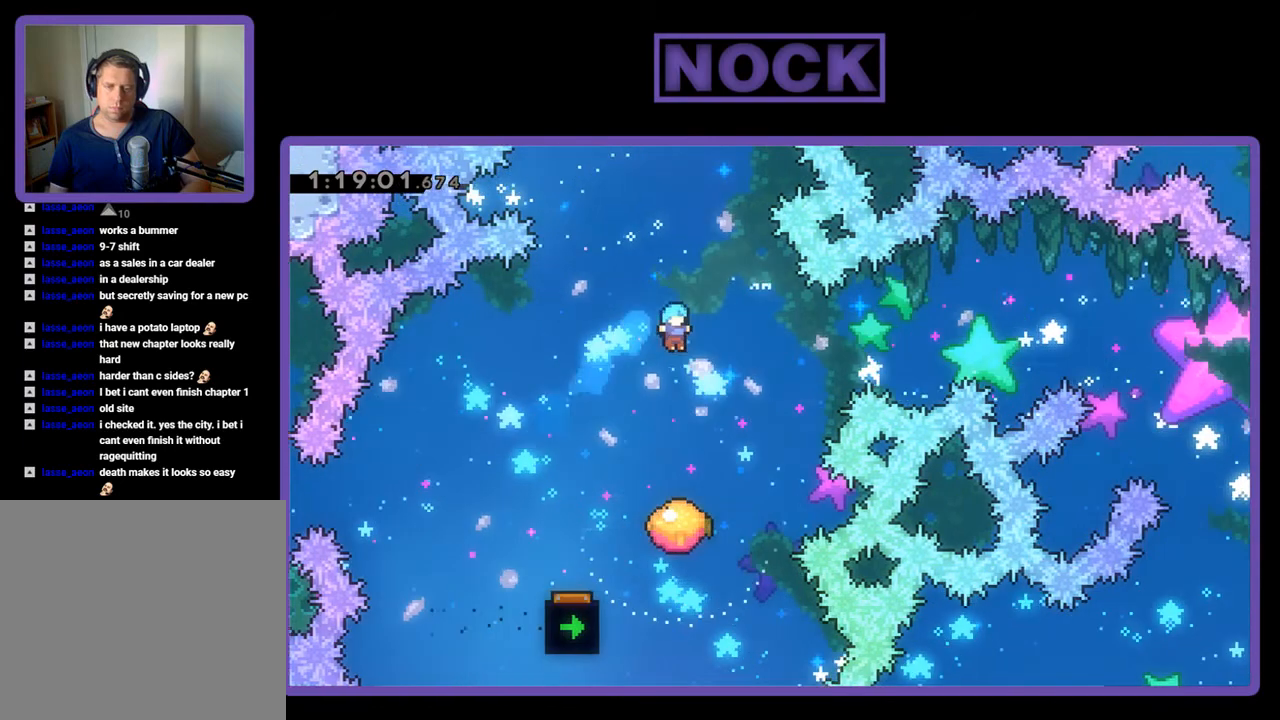
{"buttons": ["R2", "DPAD_RIGHT"], "events": [[67, "DPAD_RIGHT", "down"], [133, "DPAD_RIGHT", "up"], [433, "DPAD_RIGHT", "down"]]}
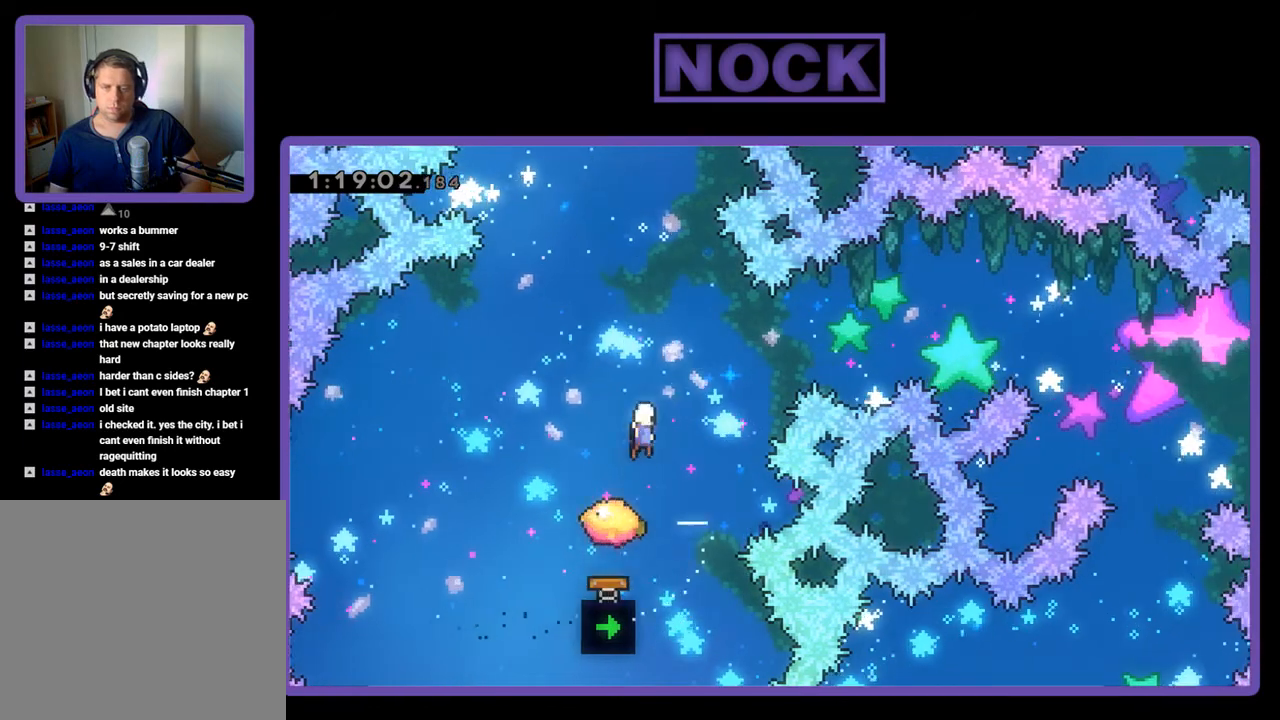
{"buttons": ["CIRCLE", "R2", "DPAD_UP"], "events": [[100, "DPAD_UP", "down"], [133, "DPAD_RIGHT", "up"], [200, "CIRCLE", "down"]]}
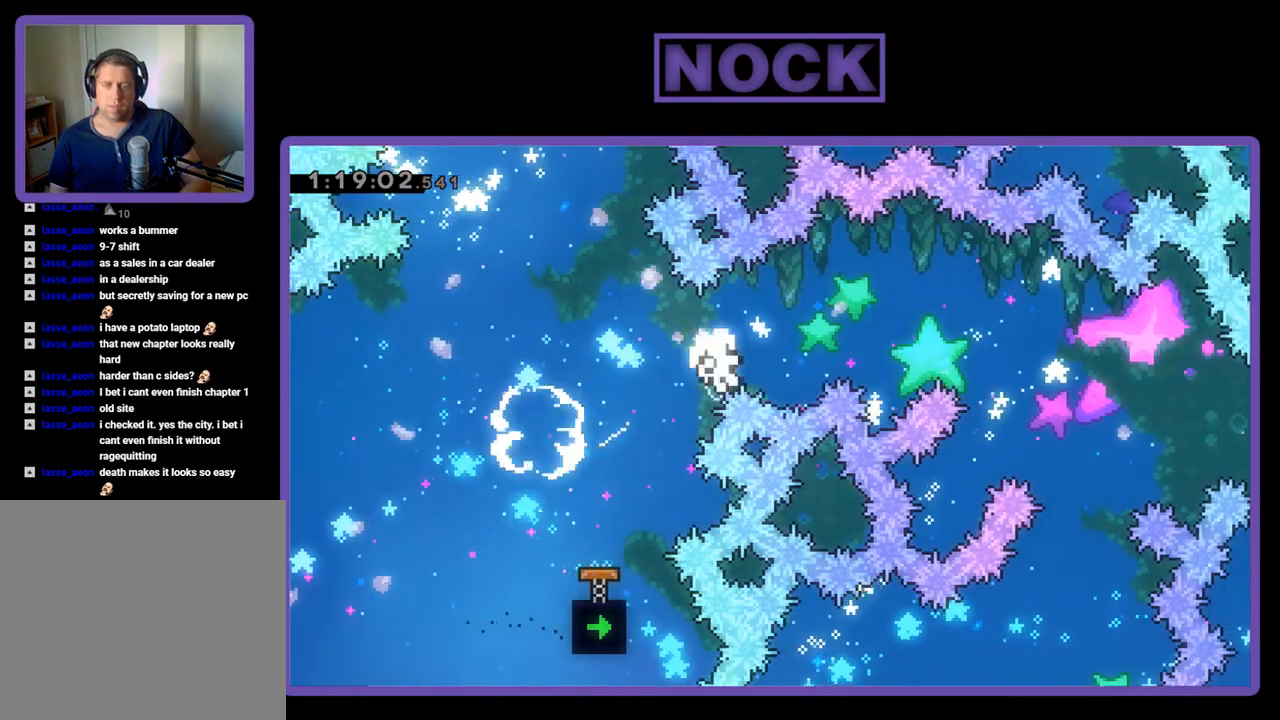
{"buttons": ["R2"], "events": [[300, "CIRCLE", "up"], [300, "DPAD_RIGHT", "down"], [333, "DPAD_RIGHT", "up"], [400, "DPAD_UP", "up"], [400, "R2", "up"], [500, "R2", "down"]]}
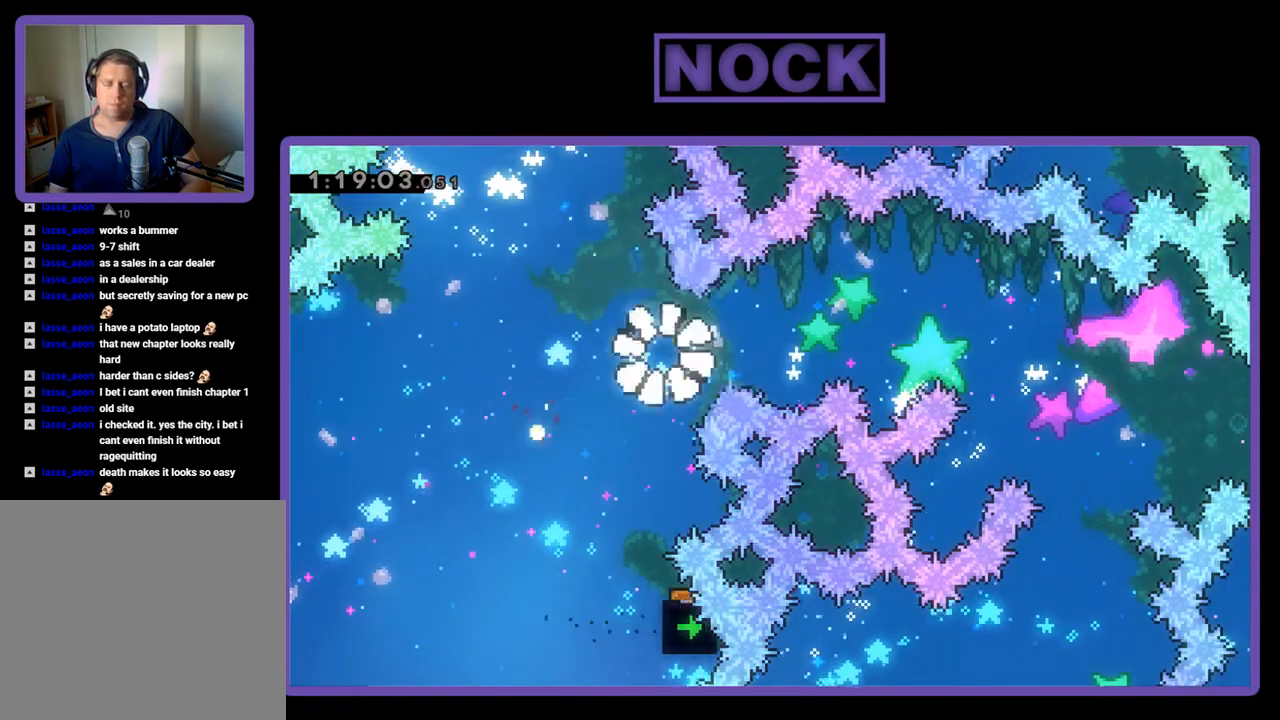
{"buttons": ["R2"], "events": []}
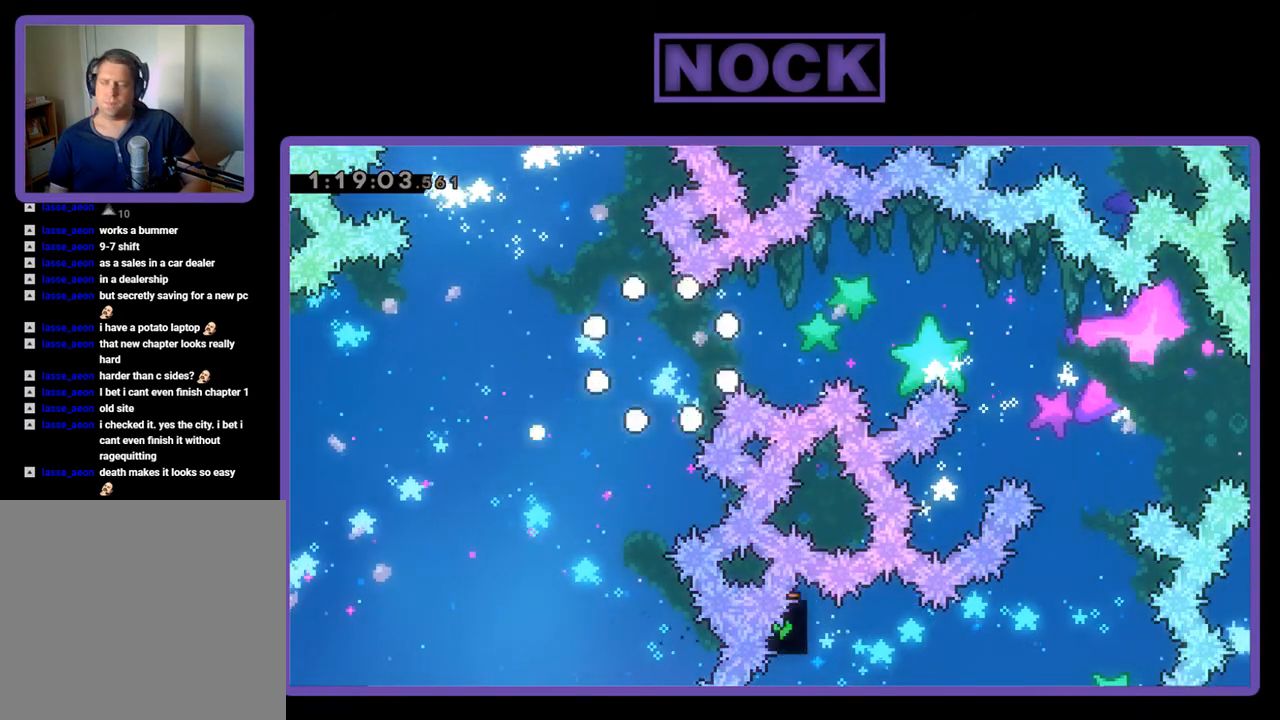
{"buttons": ["R2"], "events": []}
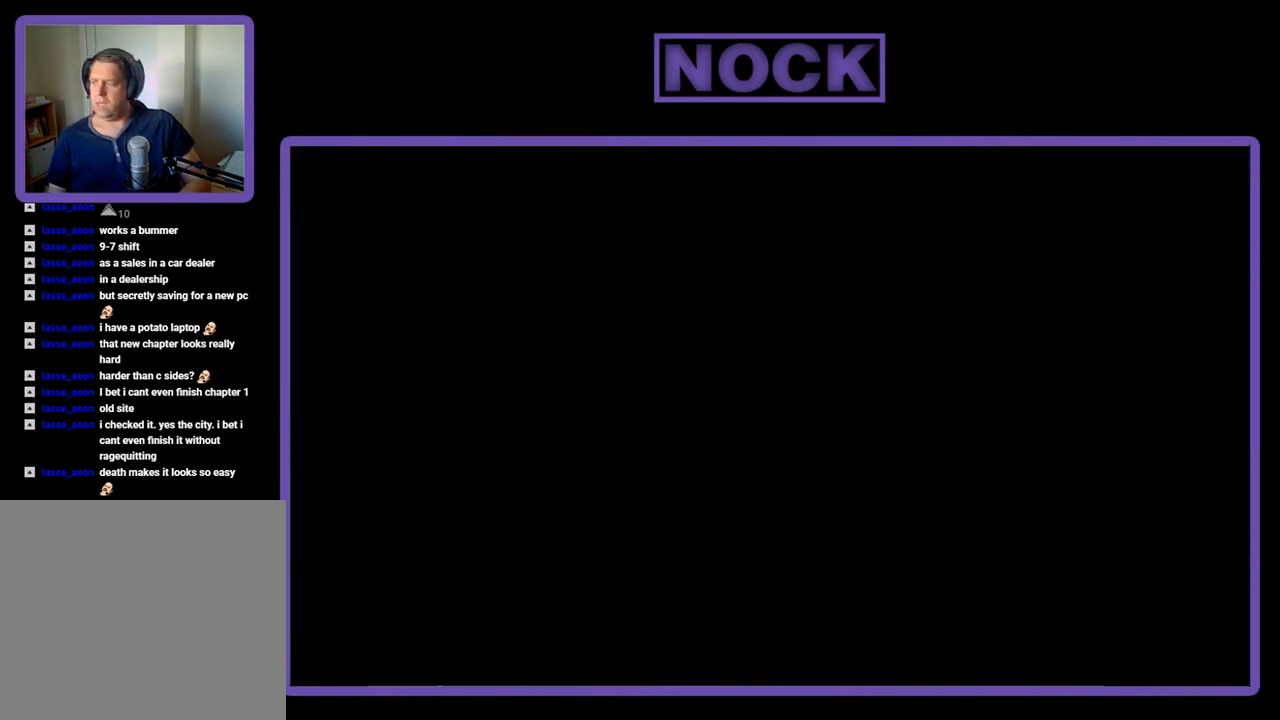
{"buttons": ["R2", "DPAD_RIGHT"], "events": [[500, "DPAD_RIGHT", "down"]]}
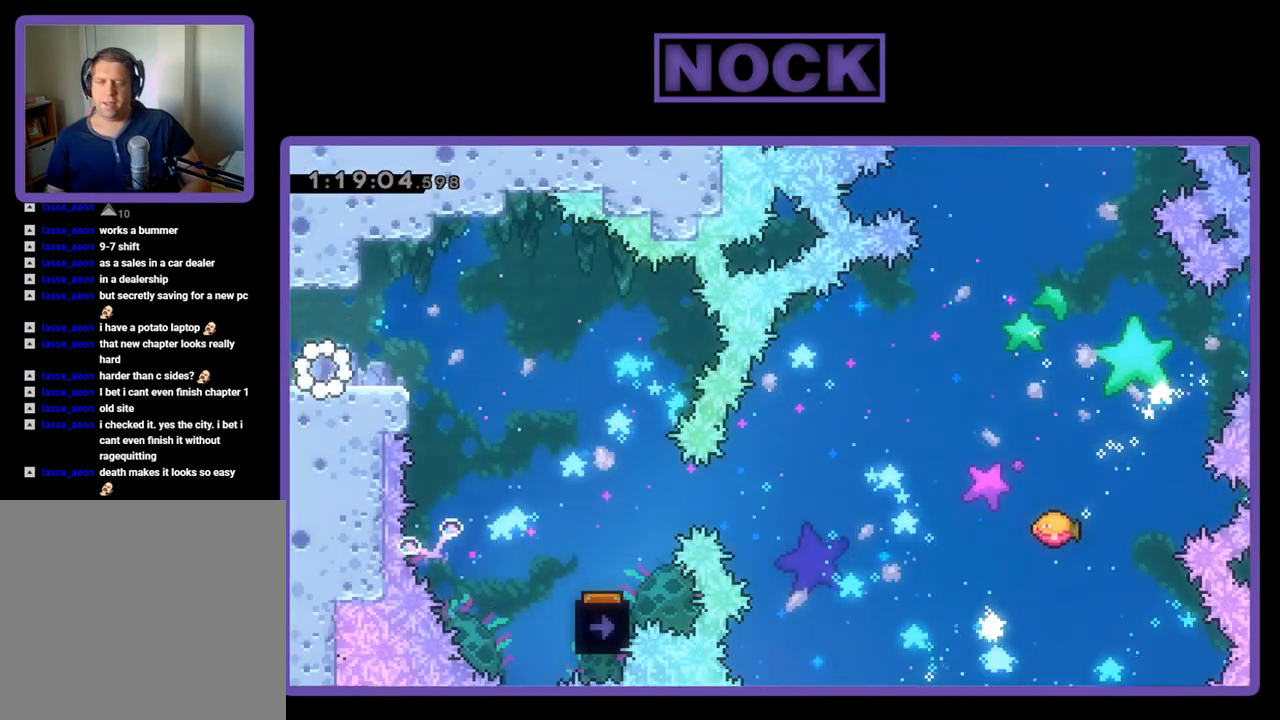
{"buttons": ["R2", "DPAD_RIGHT"], "events": [[333, "CIRCLE", "down"], [500, "CIRCLE", "up"]]}
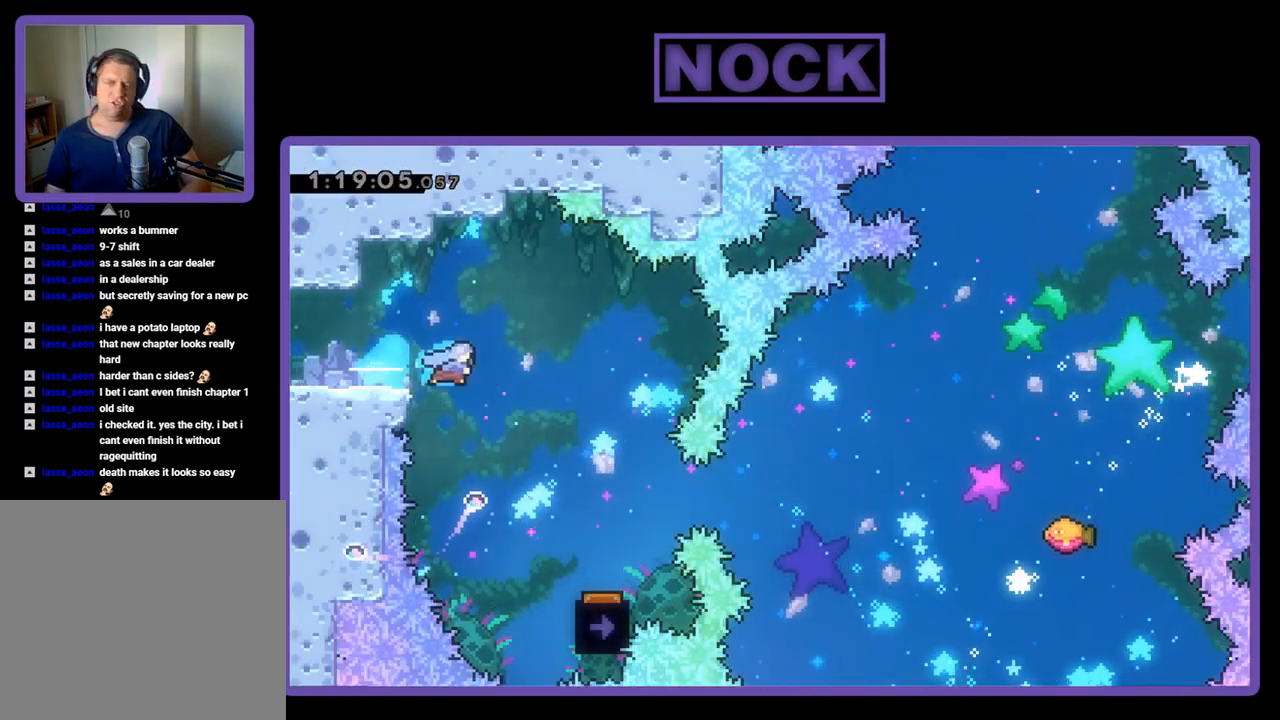
{"buttons": ["R2"], "events": [[333, "DPAD_RIGHT", "up"]]}
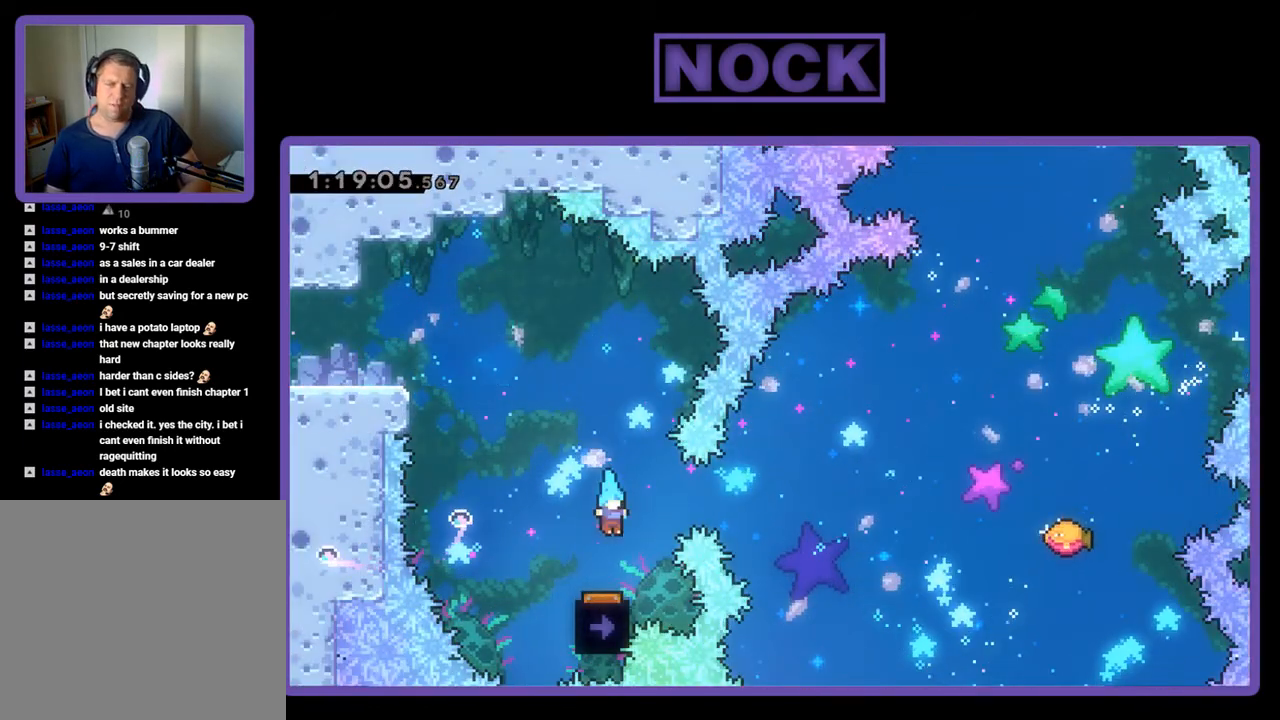
{"buttons": ["R2"], "events": [[333, "DPAD_LEFT", "down"], [400, "DPAD_LEFT", "up"]]}
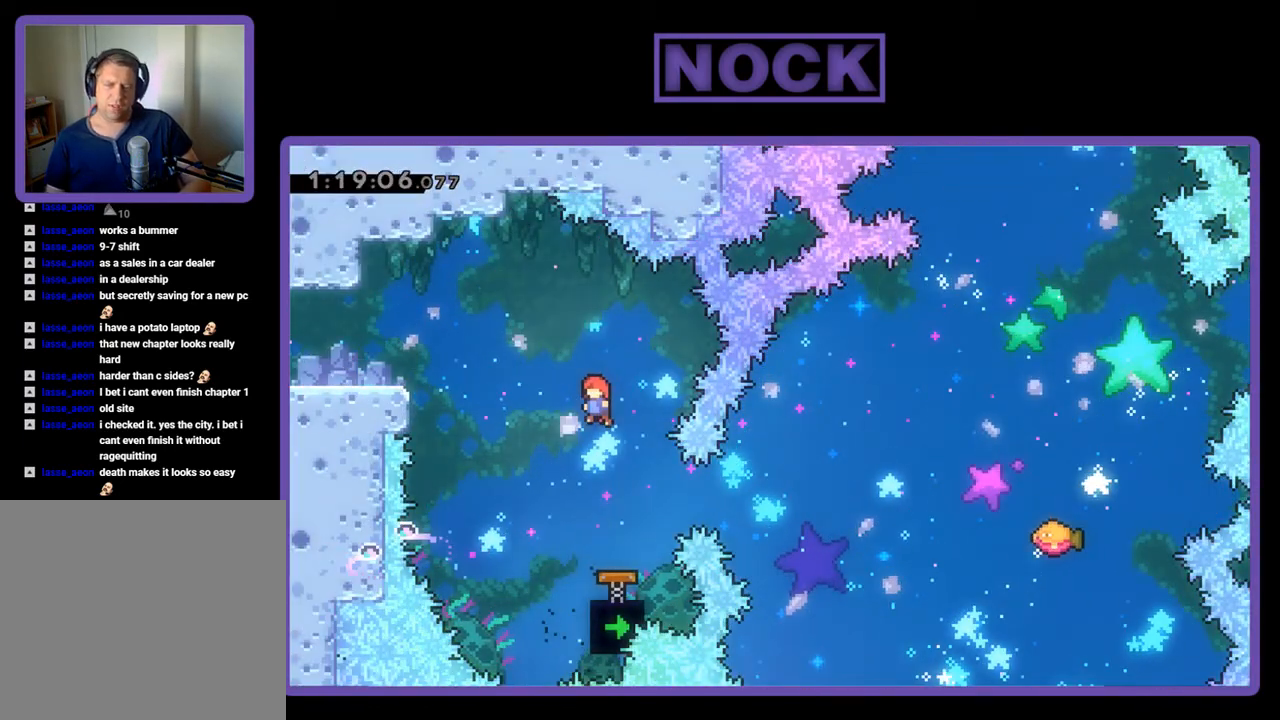
{"buttons": ["CIRCLE", "R2", "DPAD_RIGHT"], "events": [[300, "DPAD_RIGHT", "down"], [367, "CIRCLE", "down"]]}
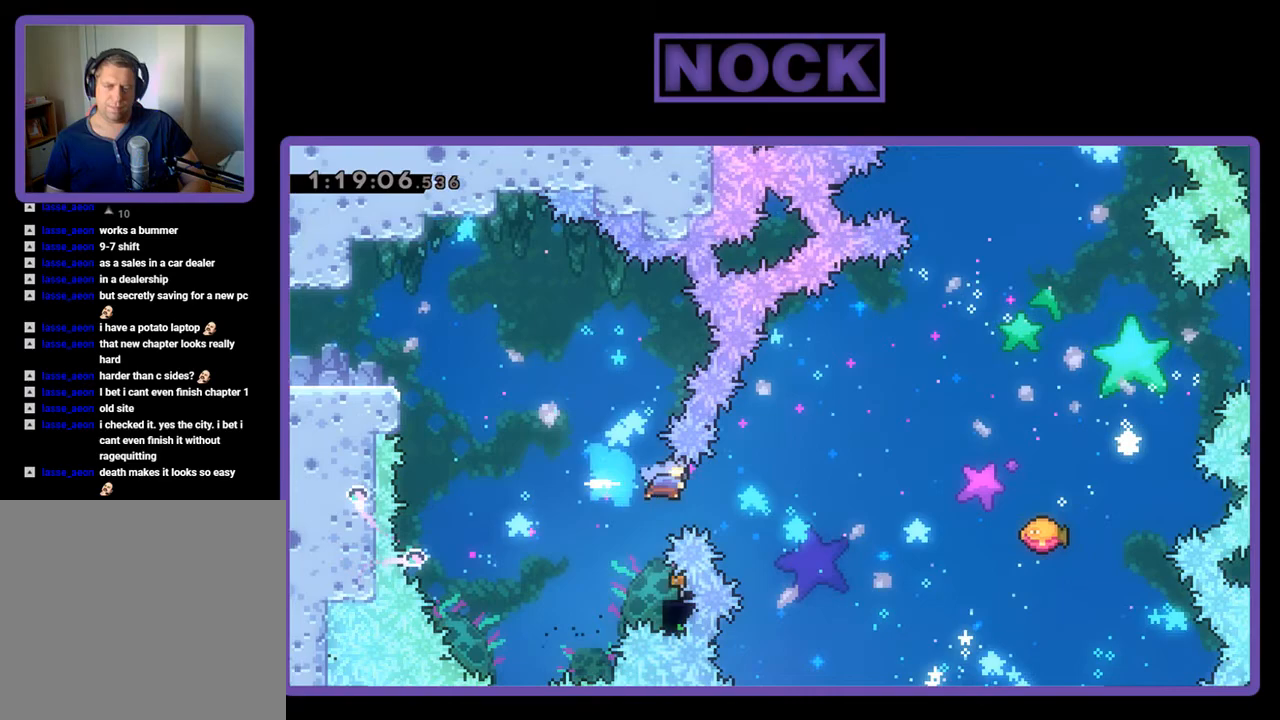
{"buttons": ["R2", "DPAD_RIGHT"], "events": [[33, "DPAD_RIGHT", "up"], [67, "CIRCLE", "up"], [367, "DPAD_RIGHT", "down"], [367, "DPAD_UP", "down"], [500, "DPAD_UP", "up"]]}